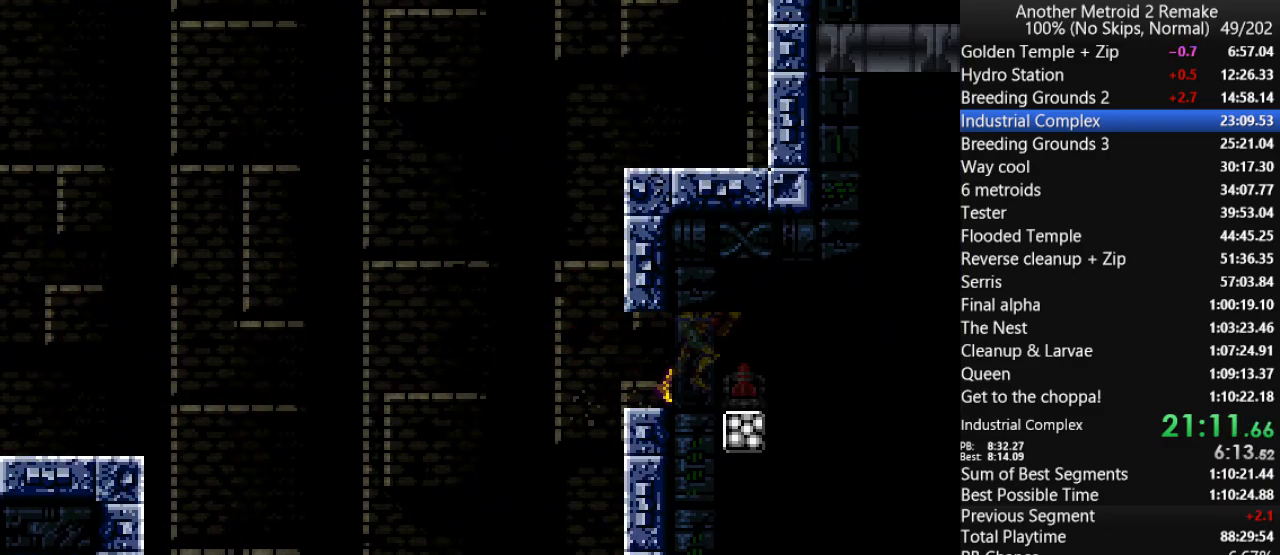
Gameplay with keyboard; each line is a JSON object with the keys held at the frame after it. "events" lists presses ("down") and releases ("up") of "aim", "aimlock", "down", "fire", "hold", "jump", "left", "morph", "return", "right", "toggle" and "up" between this image and that frame as [ms after this image, input, new state], when the widget could be followed in between. No other keys are recorded. Mouse input is not recorded. Key names are as the overlay labels them; some are game actions (e.g. jump) rather than physical keys.
{"keys": ["left"], "events": []}
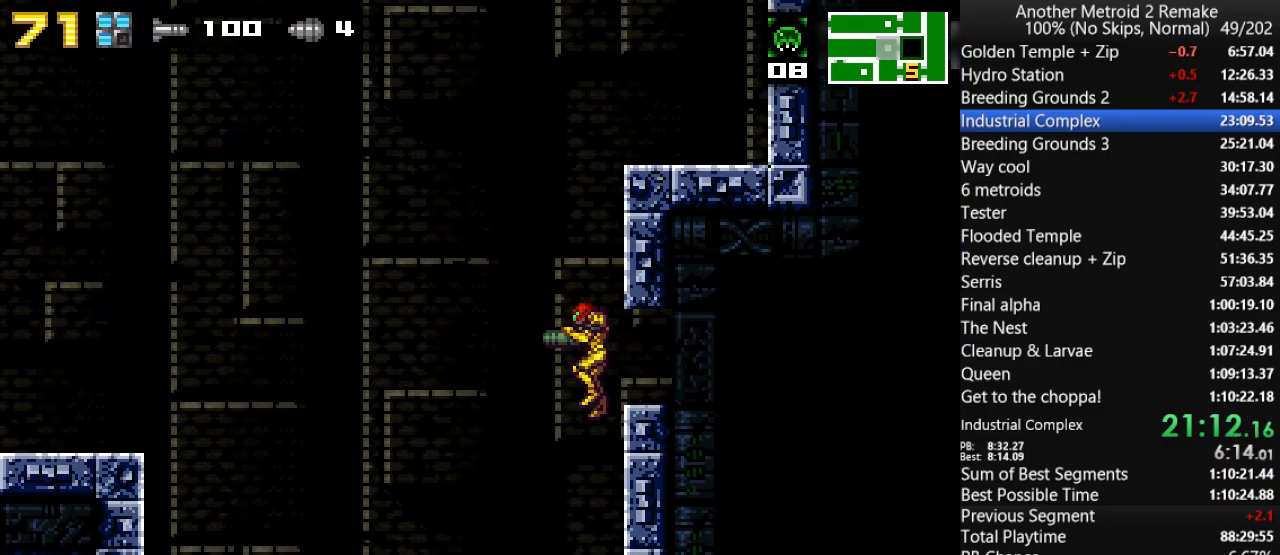
{"keys": ["right"], "events": [[33, "jump", "down"], [33, "left", "up"], [33, "right", "down"], [217, "morph", "down"], [317, "jump", "up"], [350, "morph", "up"]]}
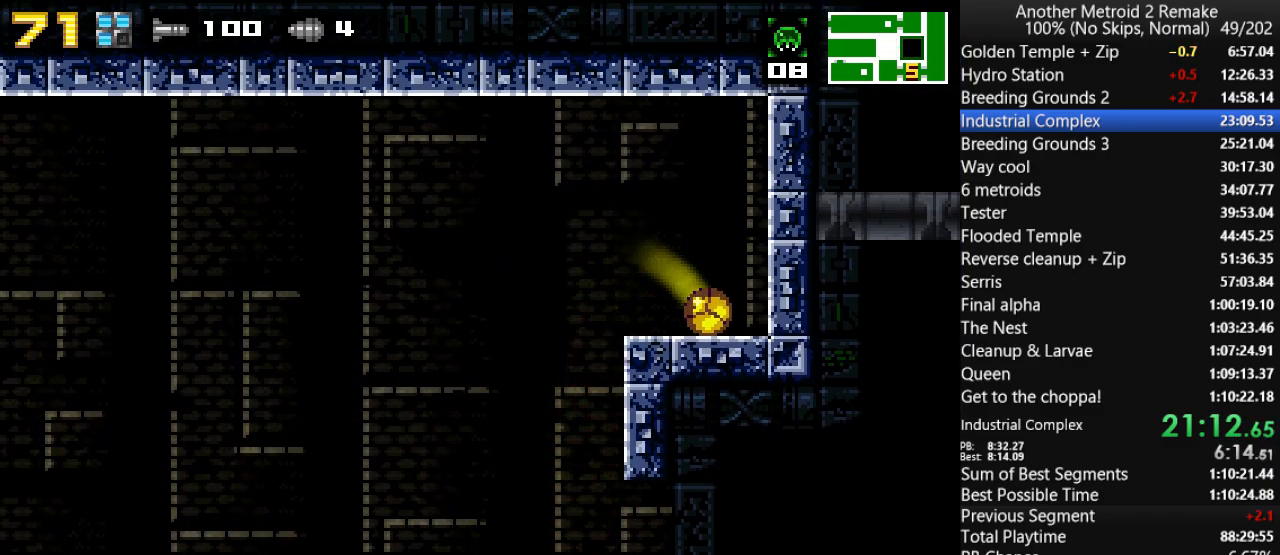
{"keys": ["right"], "events": [[50, "jump", "down"], [117, "fire", "down"], [117, "jump", "up"], [183, "fire", "up"]]}
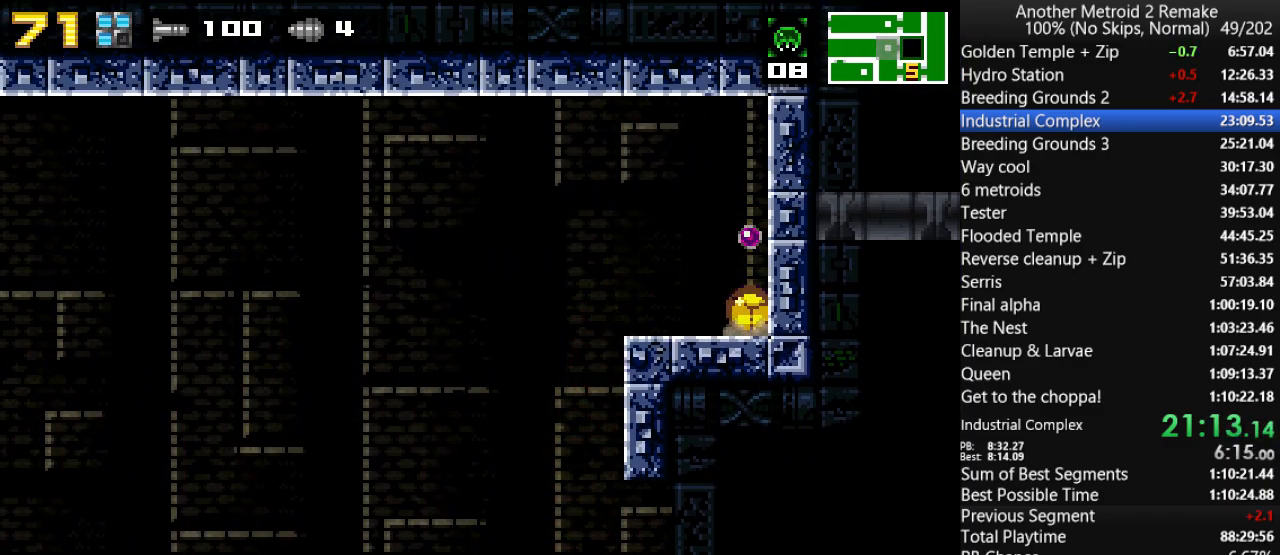
{"keys": ["right"], "events": [[83, "jump", "down"], [200, "jump", "up"]]}
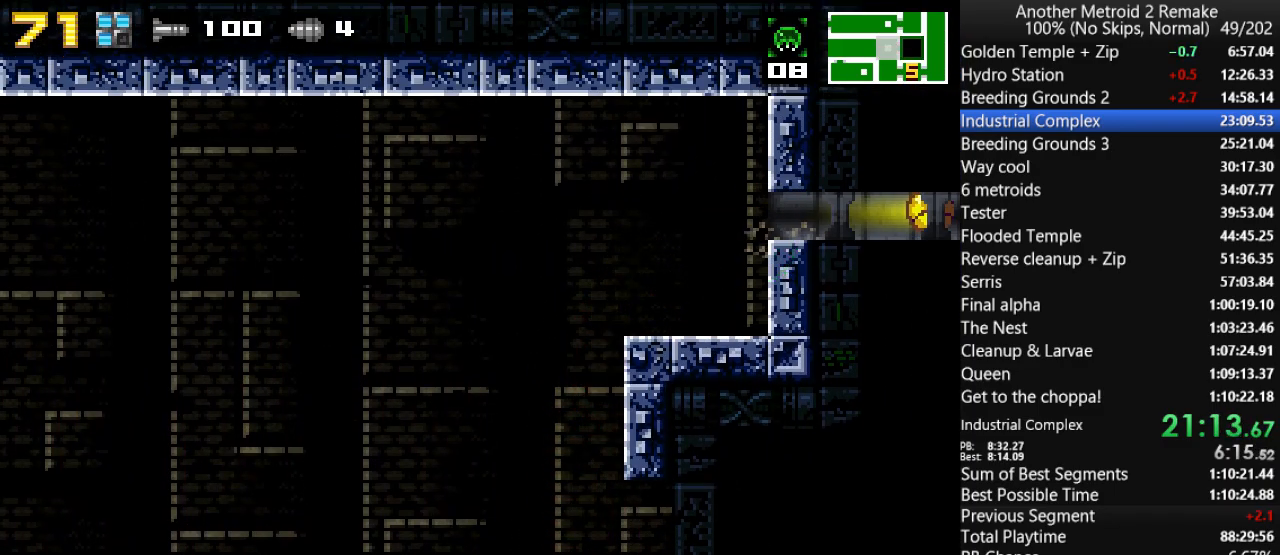
{"keys": ["right"], "events": []}
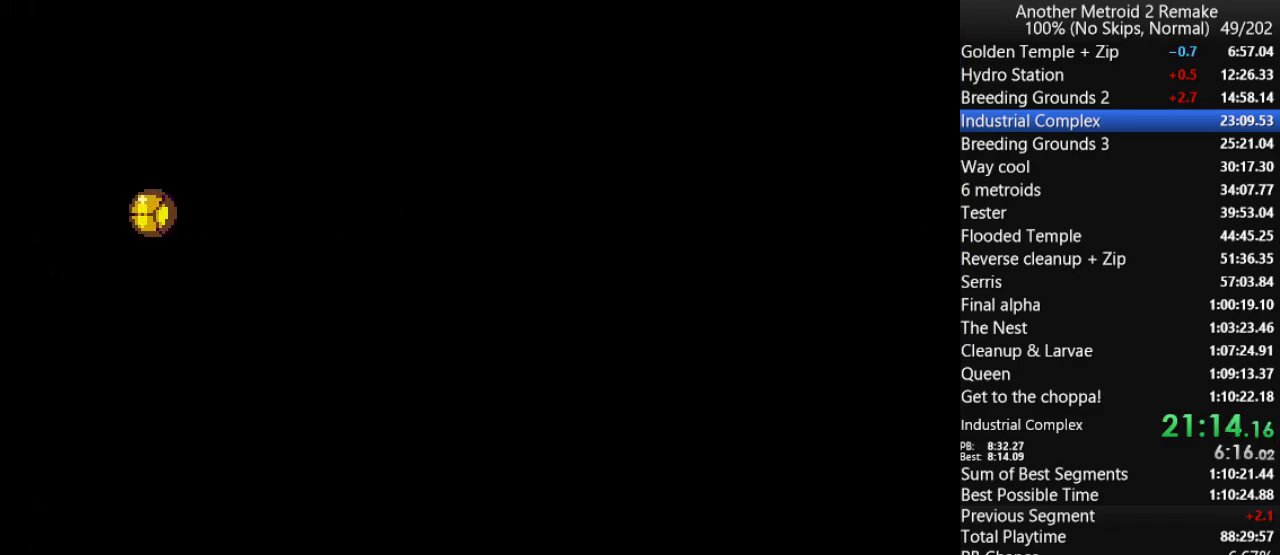
{"keys": ["right"], "events": [[250, "toggle", "down"], [283, "hold", "down"], [417, "toggle", "up"], [450, "hold", "up"]]}
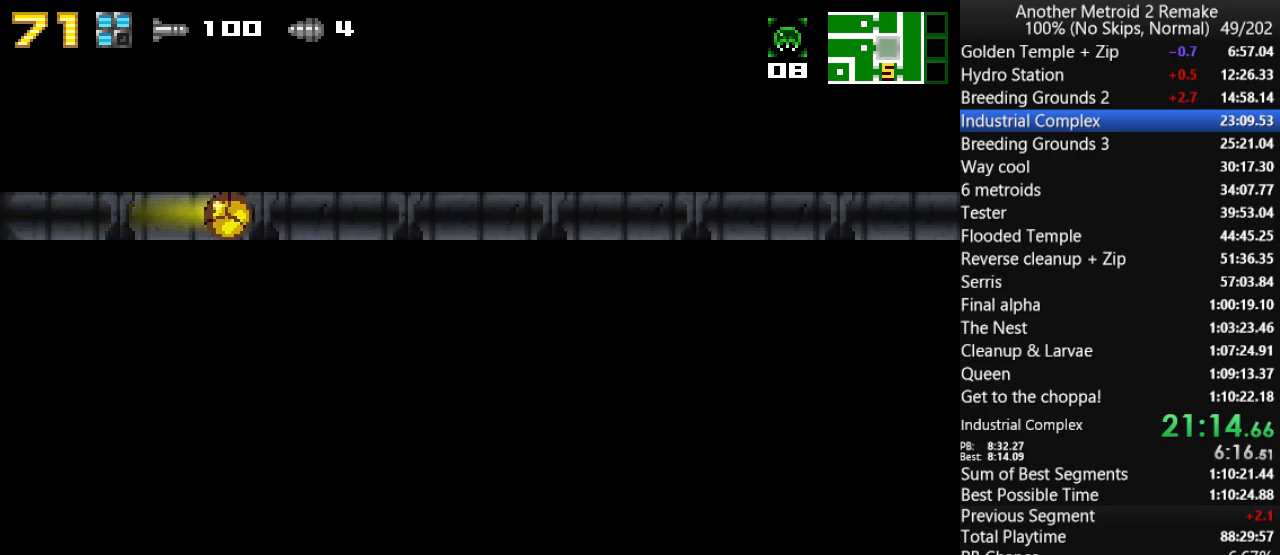
{"keys": ["right"], "events": []}
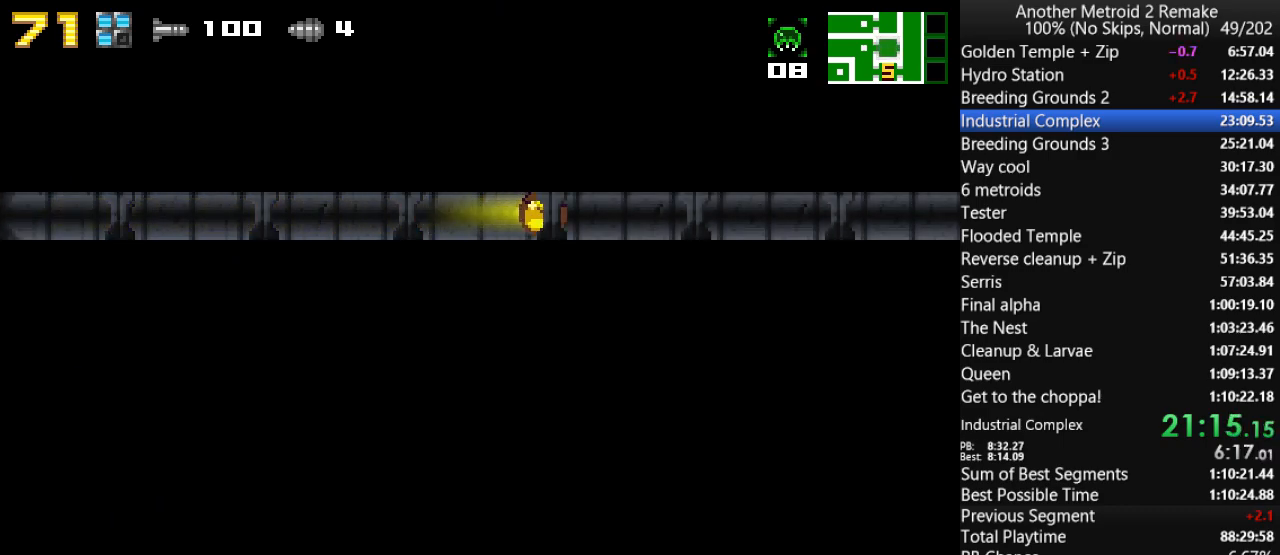
{"keys": ["right"], "events": [[117, "toggle", "down"], [183, "hold", "down"], [300, "hold", "up"], [300, "toggle", "up"]]}
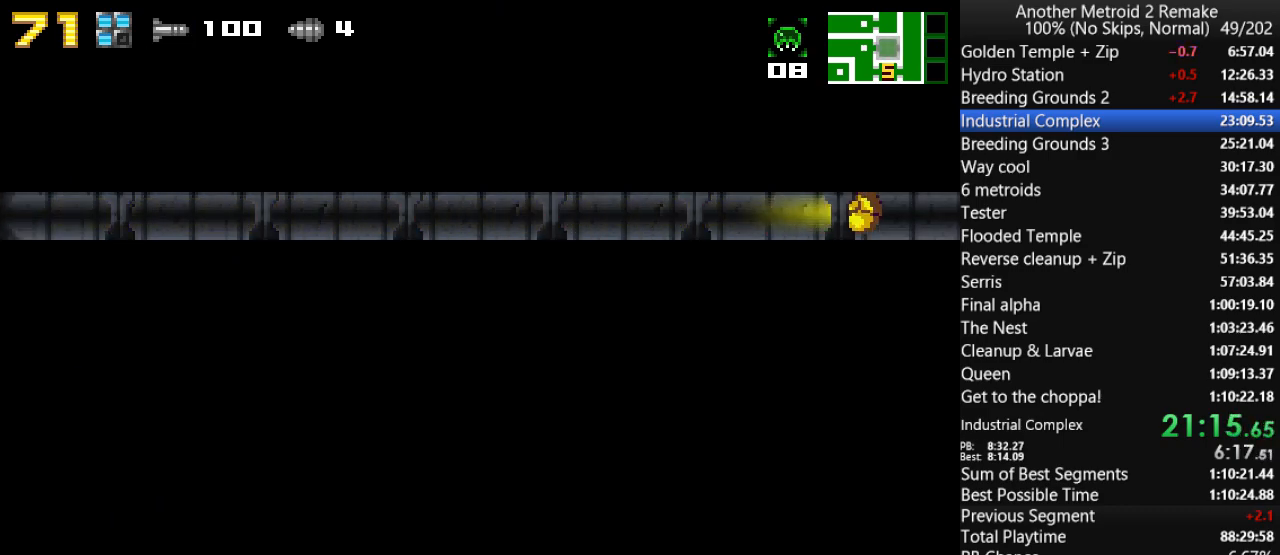
{"keys": ["right"], "events": []}
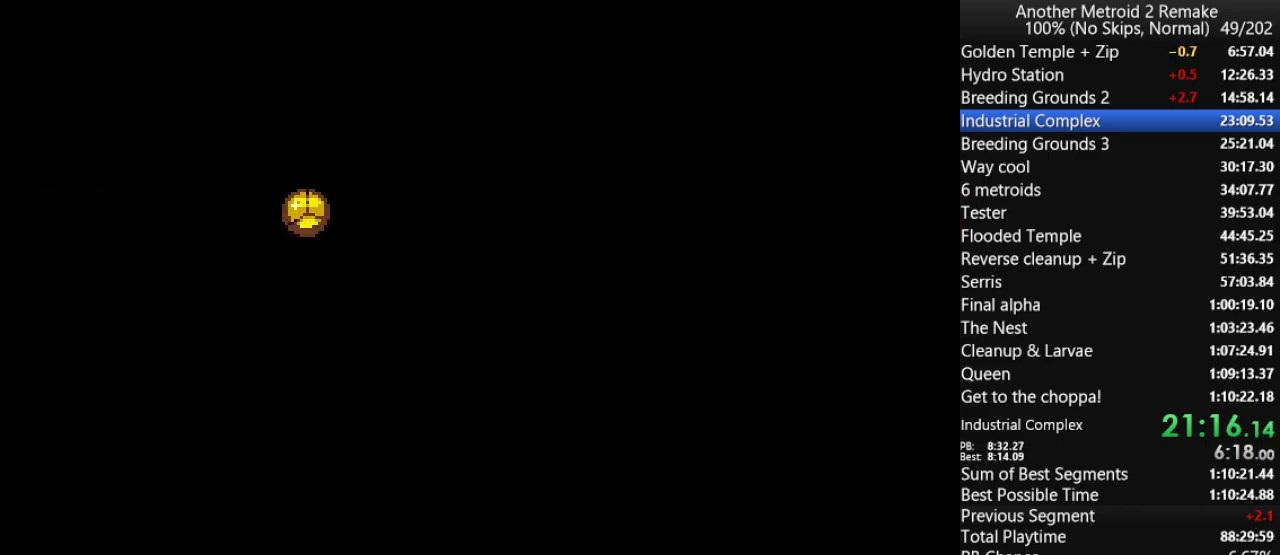
{"keys": ["right"], "events": []}
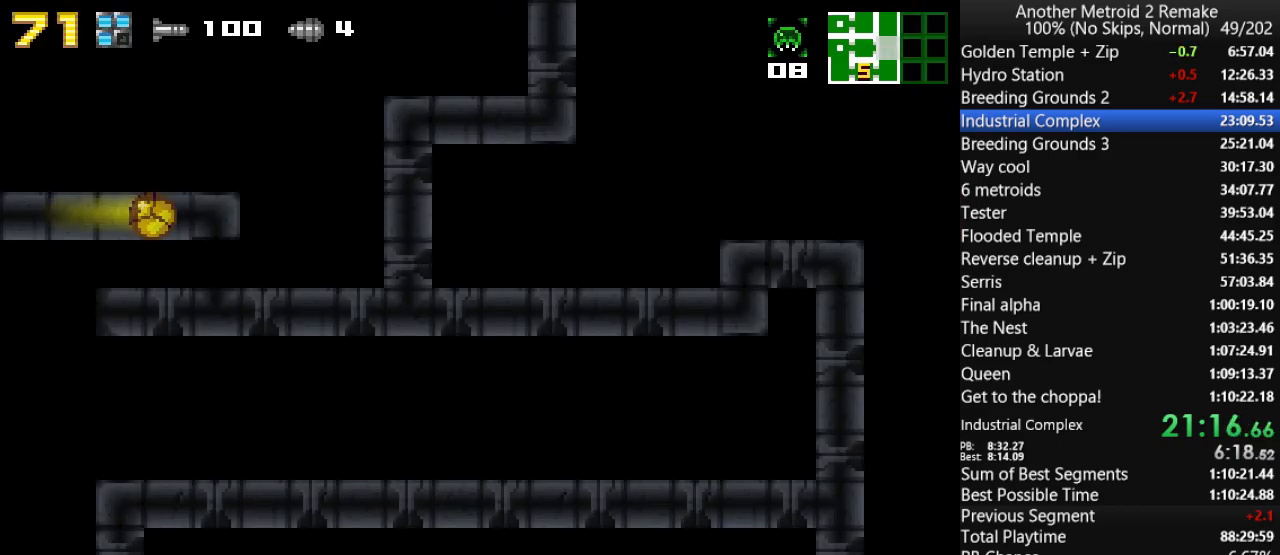
{"keys": ["right"], "events": []}
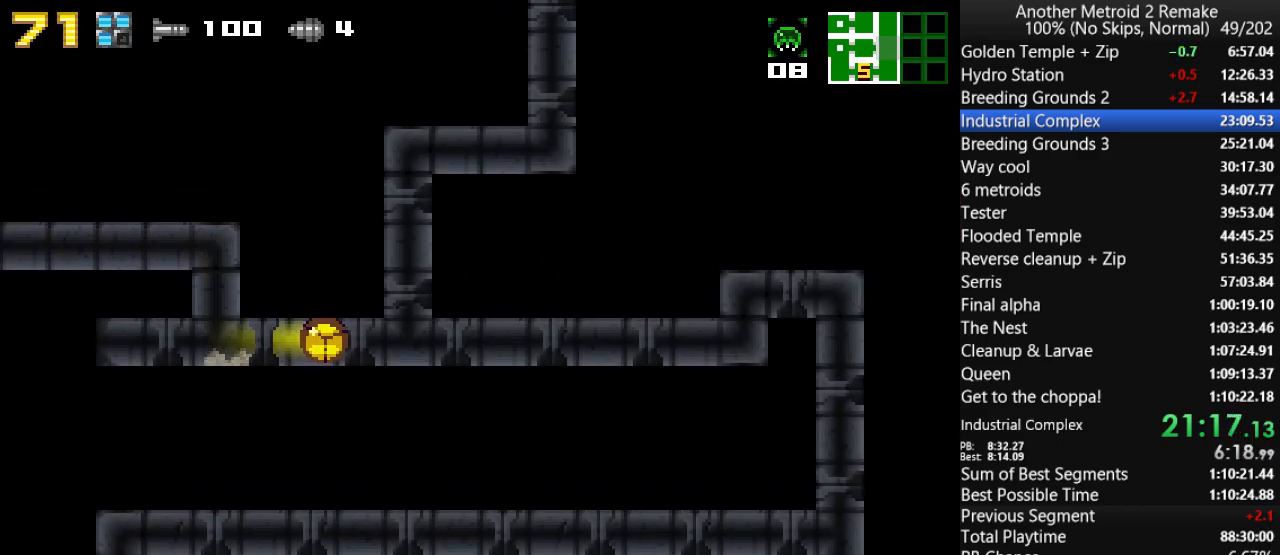
{"keys": ["jump", "morph", "right"], "events": [[117, "right", "up"], [150, "up", "down"], [233, "up", "up"], [267, "jump", "down"], [267, "right", "down"], [367, "morph", "down"]]}
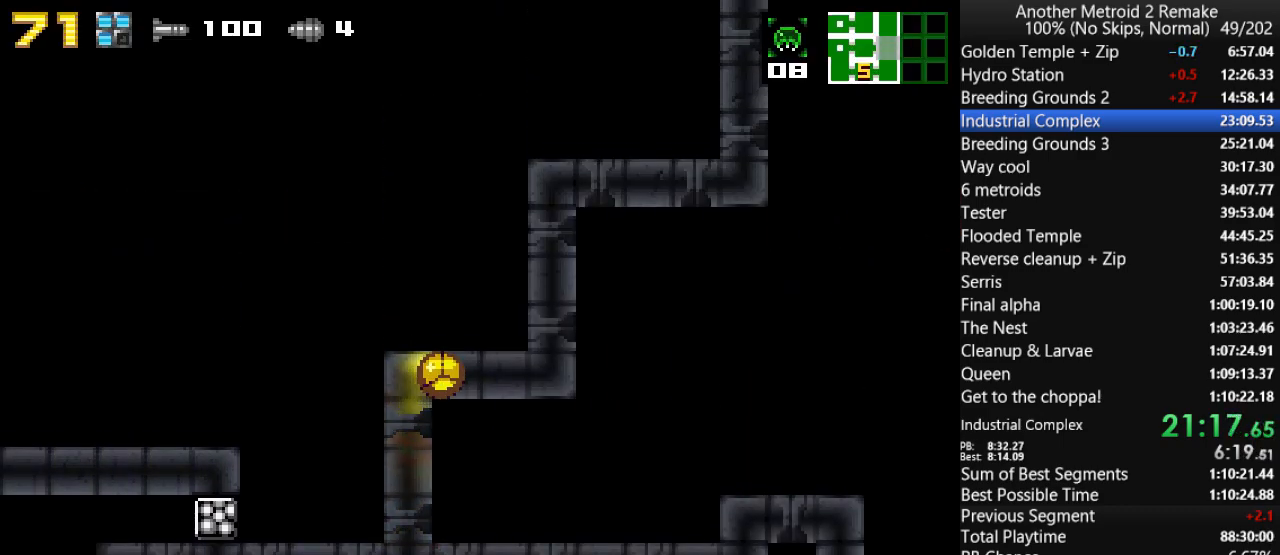
{"keys": ["jump", "morph", "right"], "events": [[33, "jump", "up"], [33, "morph", "up"], [200, "up", "down"], [300, "jump", "down"], [300, "up", "up"], [367, "morph", "down"]]}
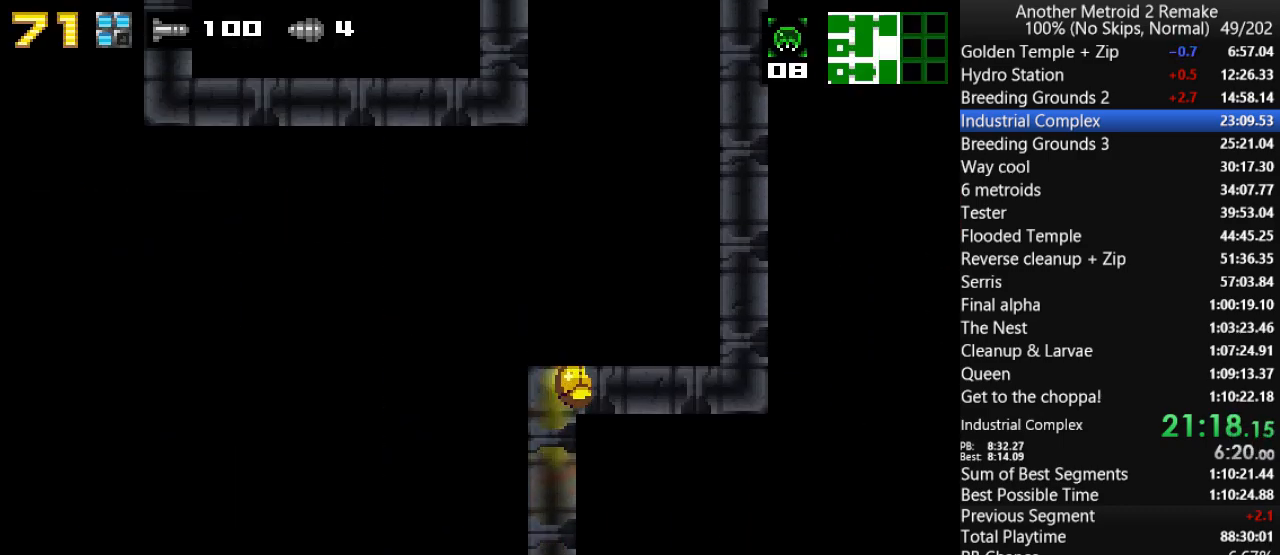
{"keys": ["jump", "left", "right"], "events": [[67, "morph", "up"], [100, "jump", "up"], [317, "up", "down"], [383, "jump", "down"], [450, "up", "up"], [483, "left", "down"]]}
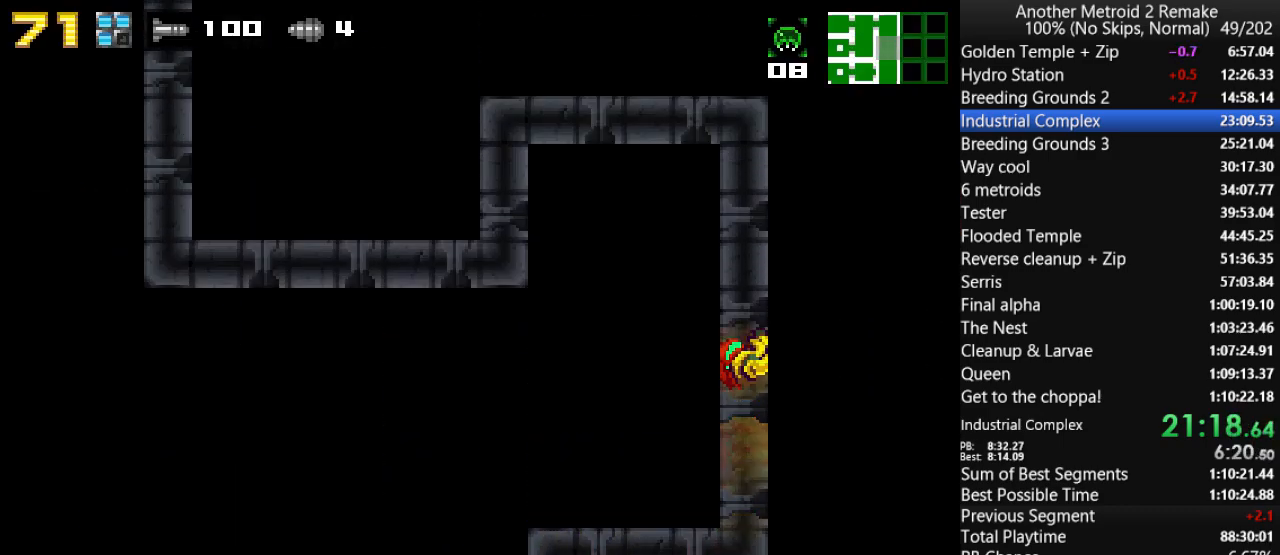
{"keys": ["fire", "left"], "events": [[17, "jump", "up"], [17, "right", "up"], [50, "jump", "down"], [217, "morph", "down"], [350, "fire", "down"], [417, "morph", "up"], [450, "jump", "up"]]}
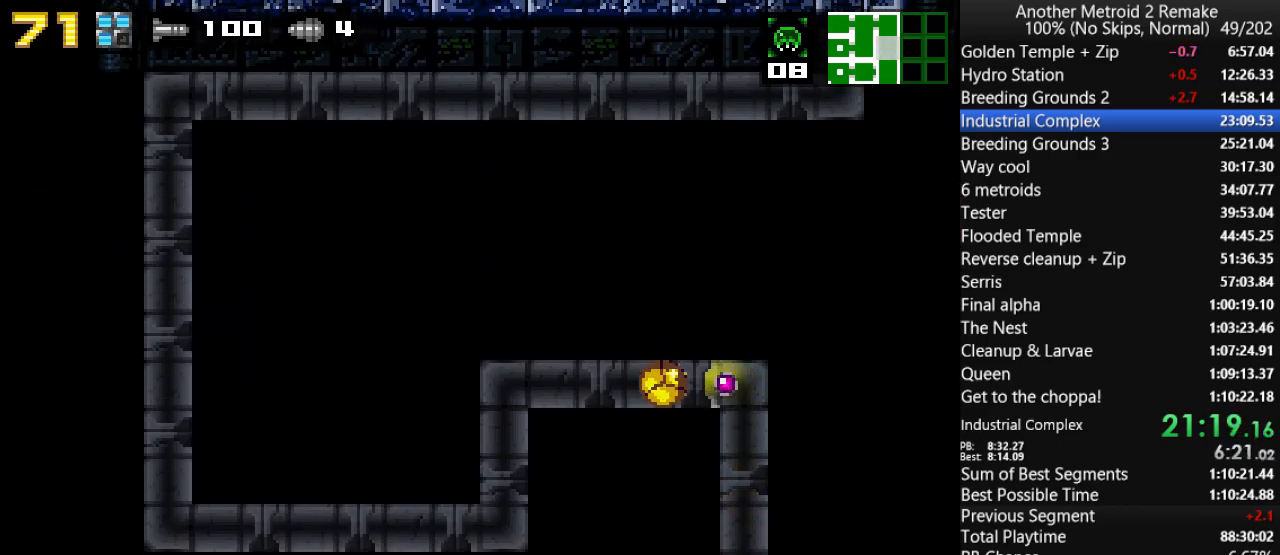
{"keys": ["left"], "events": [[17, "fire", "up"], [300, "fire", "down"], [400, "fire", "up"]]}
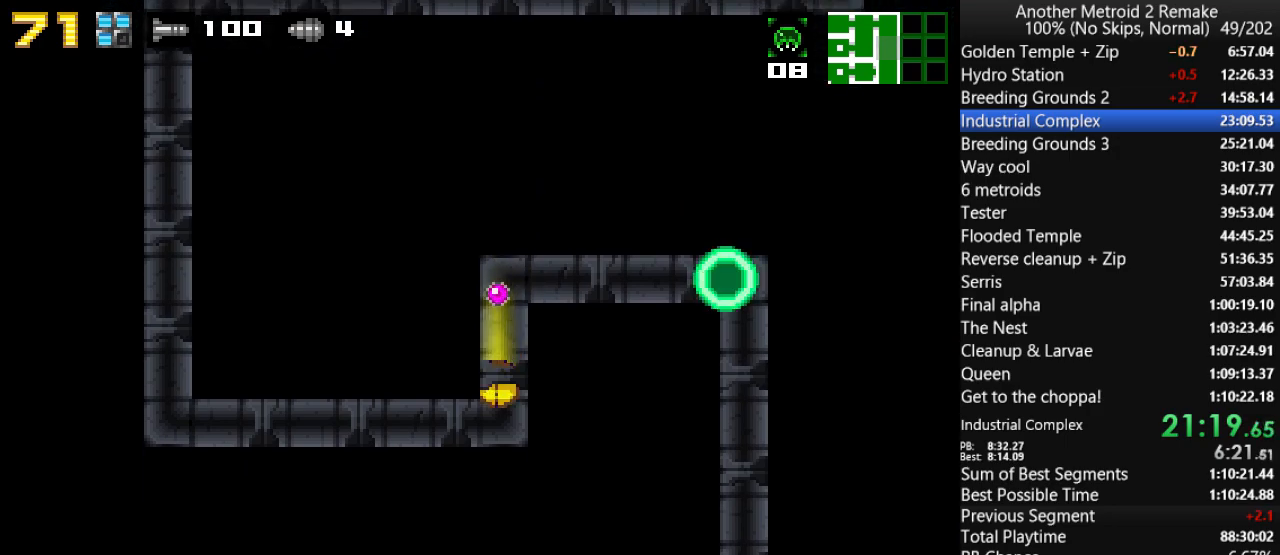
{"keys": ["left"], "events": [[67, "fire", "down"], [167, "fire", "up"]]}
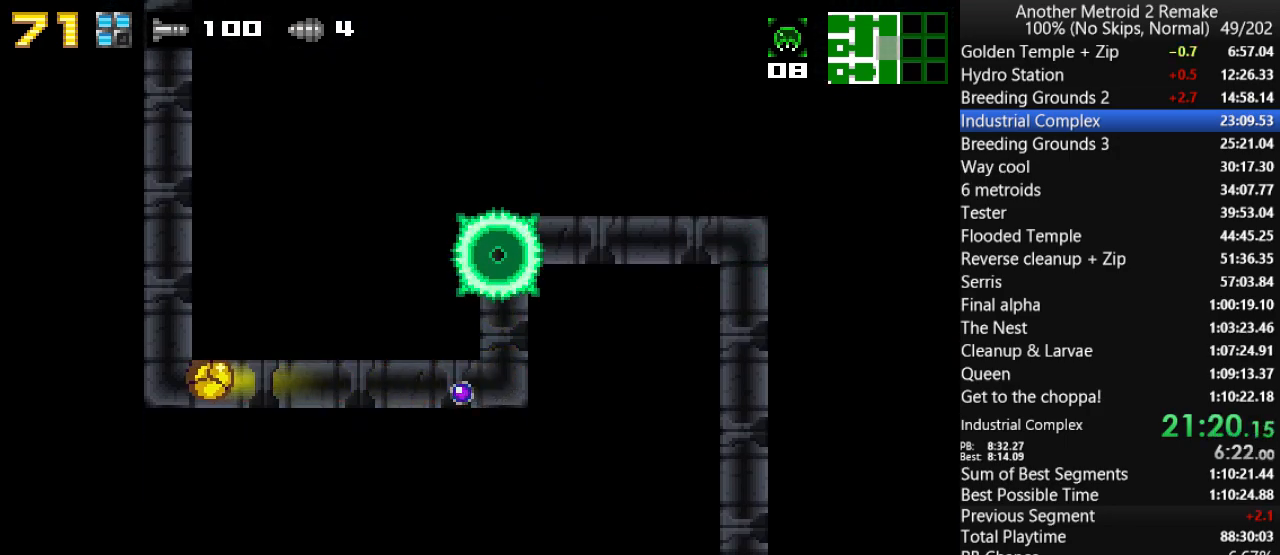
{"keys": ["jump", "right"], "events": [[67, "up", "down"], [183, "jump", "down"], [183, "up", "up"], [283, "right", "down"], [317, "jump", "up"], [317, "left", "up"], [350, "jump", "down"]]}
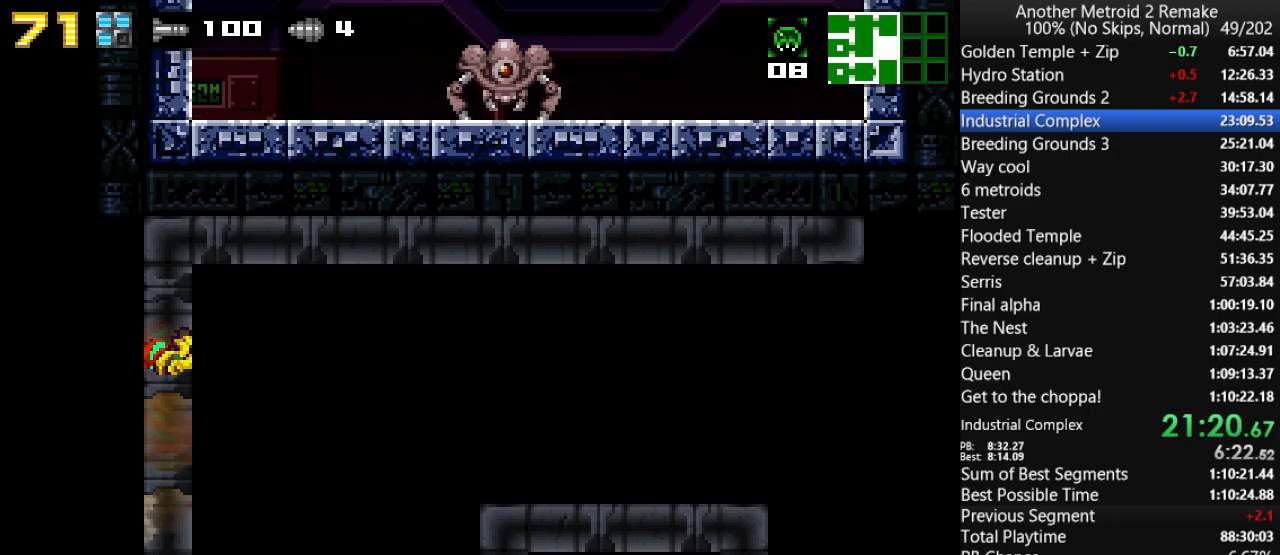
{"keys": ["right"], "events": [[17, "morph", "down"], [117, "fire", "down"], [283, "fire", "up"], [283, "jump", "up"], [283, "morph", "up"]]}
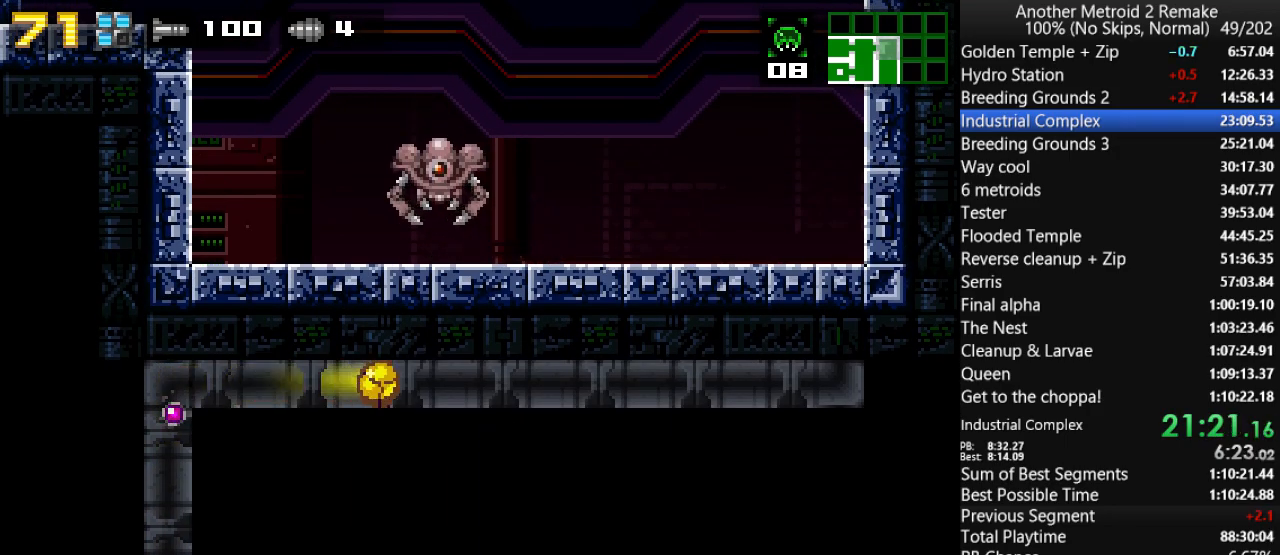
{"keys": ["right"], "events": []}
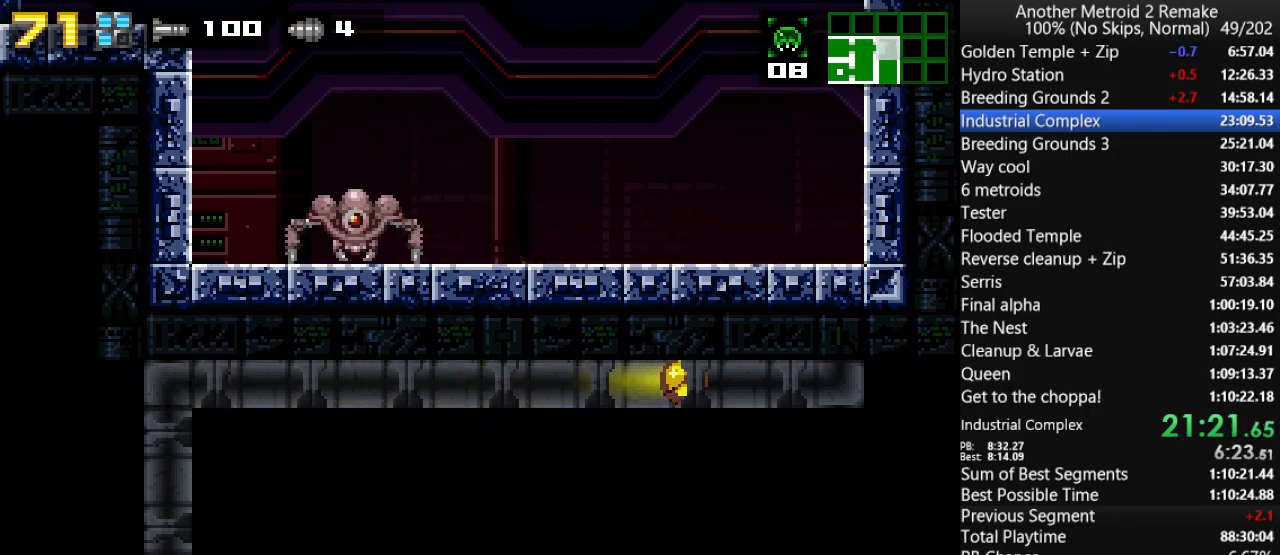
{"keys": ["right"], "events": [[167, "fire", "down"], [267, "fire", "up"]]}
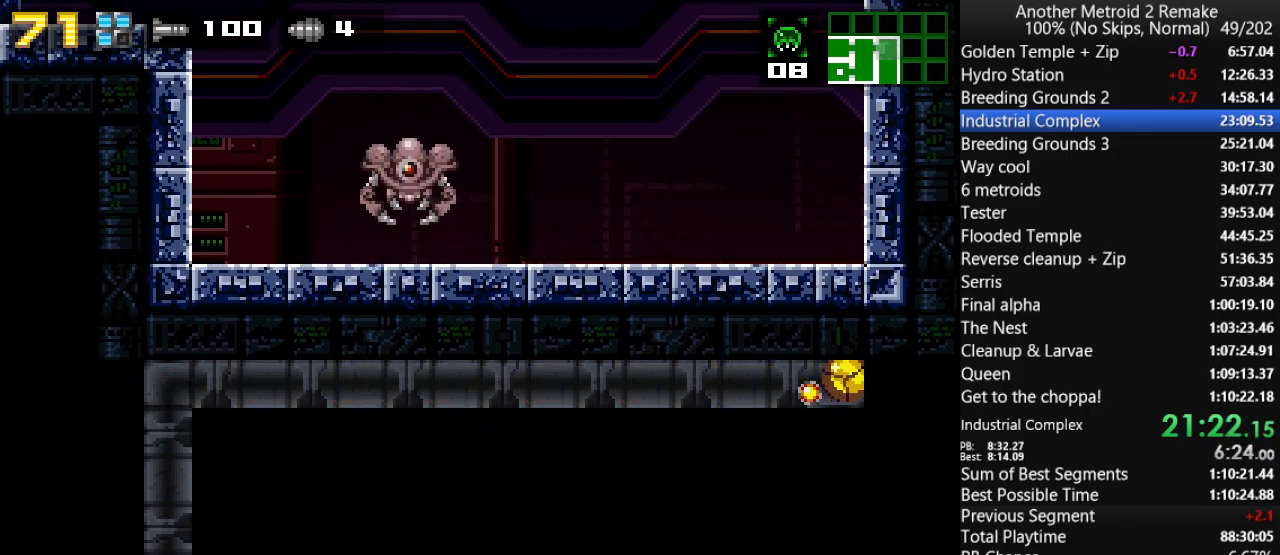
{"keys": ["jump", "left"], "events": [[317, "up", "down"], [350, "left", "down"], [383, "right", "up"], [383, "up", "up"], [417, "jump", "down"]]}
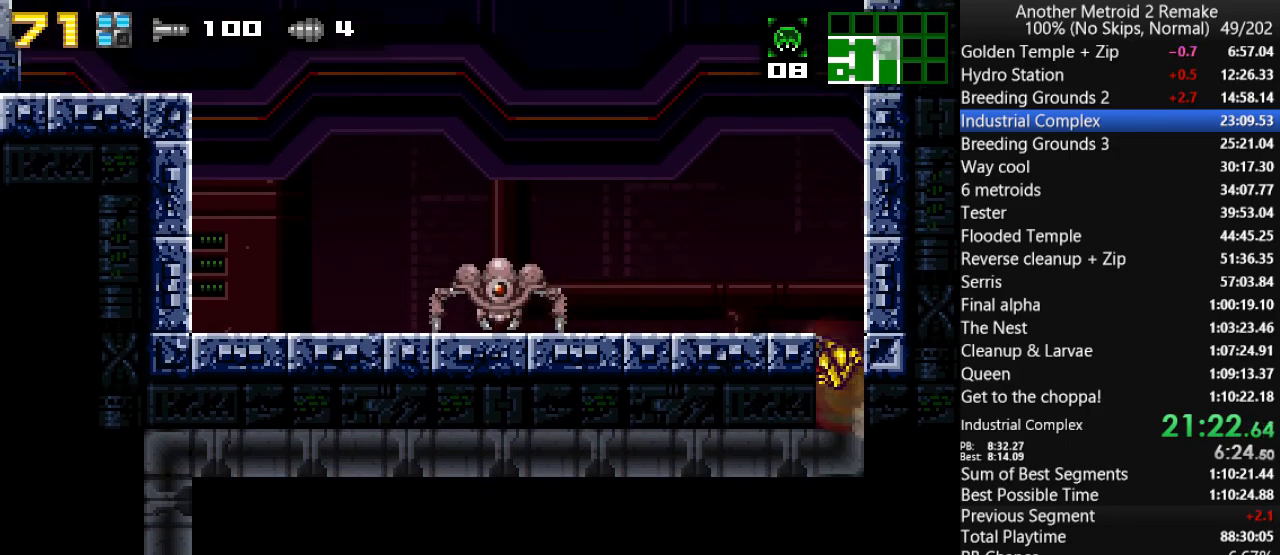
{"keys": ["left"], "events": [[50, "morph", "down"], [117, "jump", "up"], [150, "morph", "up"], [333, "fire", "down"], [400, "fire", "up"]]}
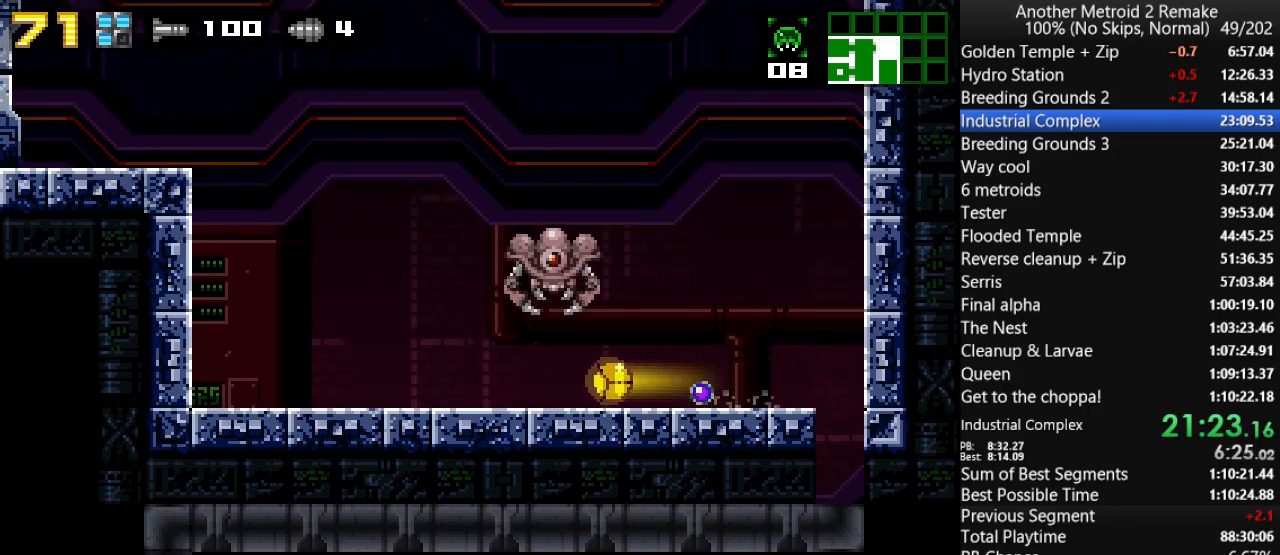
{"keys": ["left"], "events": []}
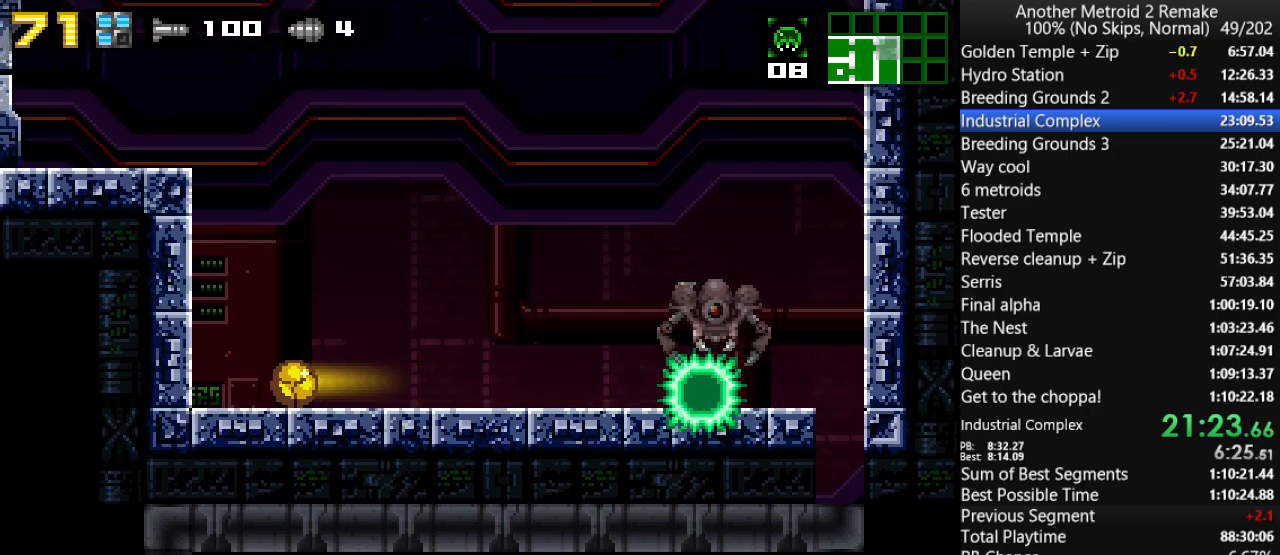
{"keys": ["left"], "events": [[33, "up", "down"], [100, "jump", "down"], [167, "up", "up"], [200, "morph", "down"], [350, "fire", "down"], [350, "jump", "up"], [350, "morph", "up"], [417, "fire", "up"]]}
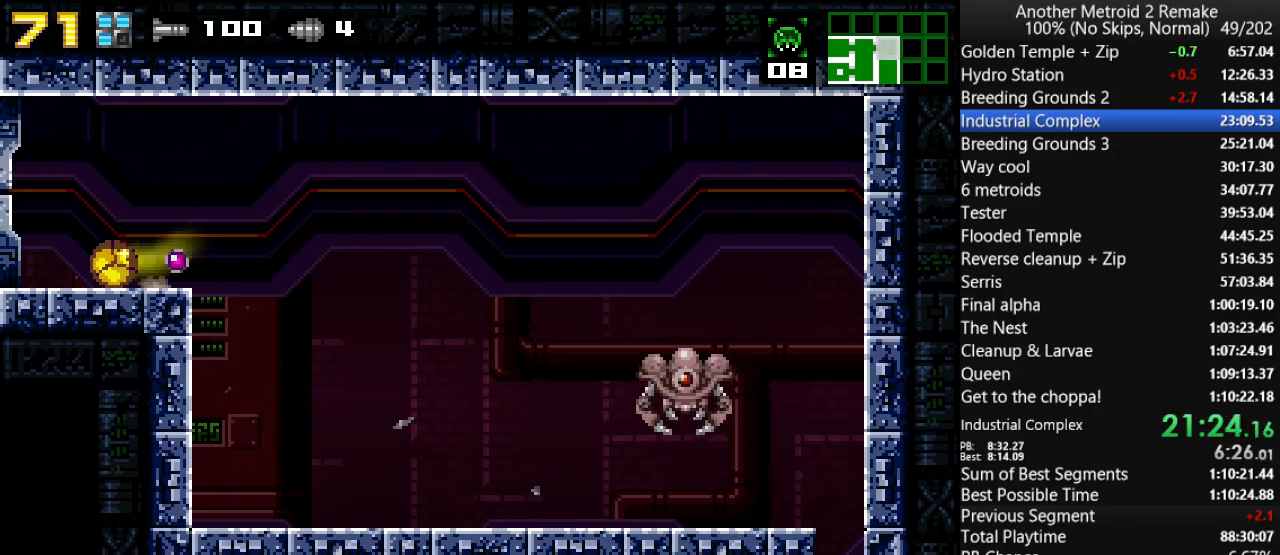
{"keys": ["left"], "events": []}
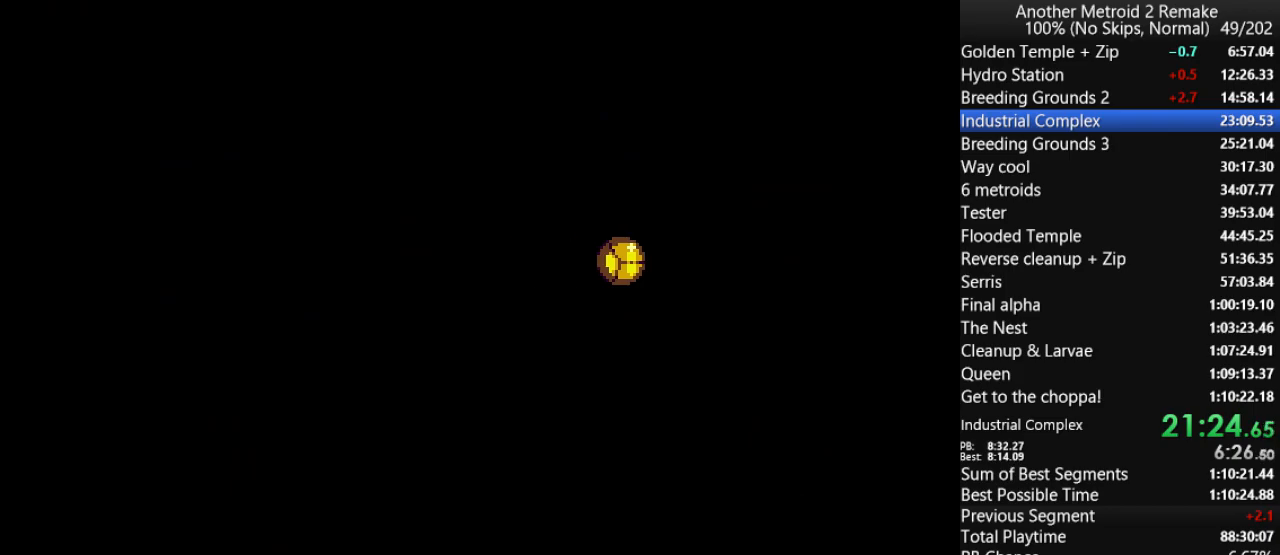
{"keys": ["left"], "events": []}
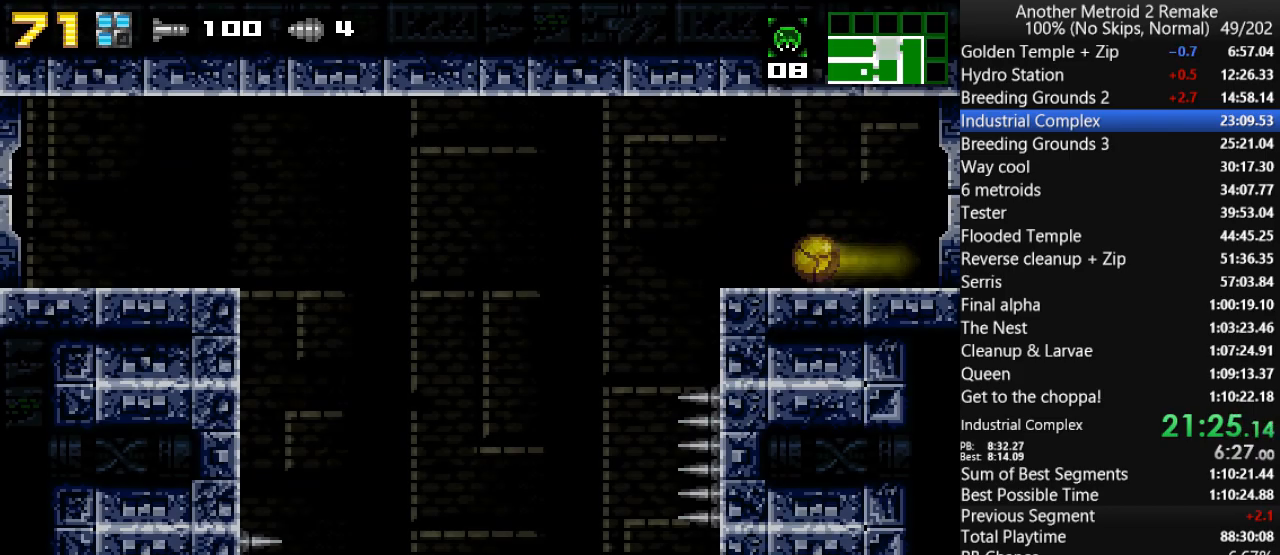
{"keys": ["left"], "events": [[233, "up", "down"], [300, "up", "up"]]}
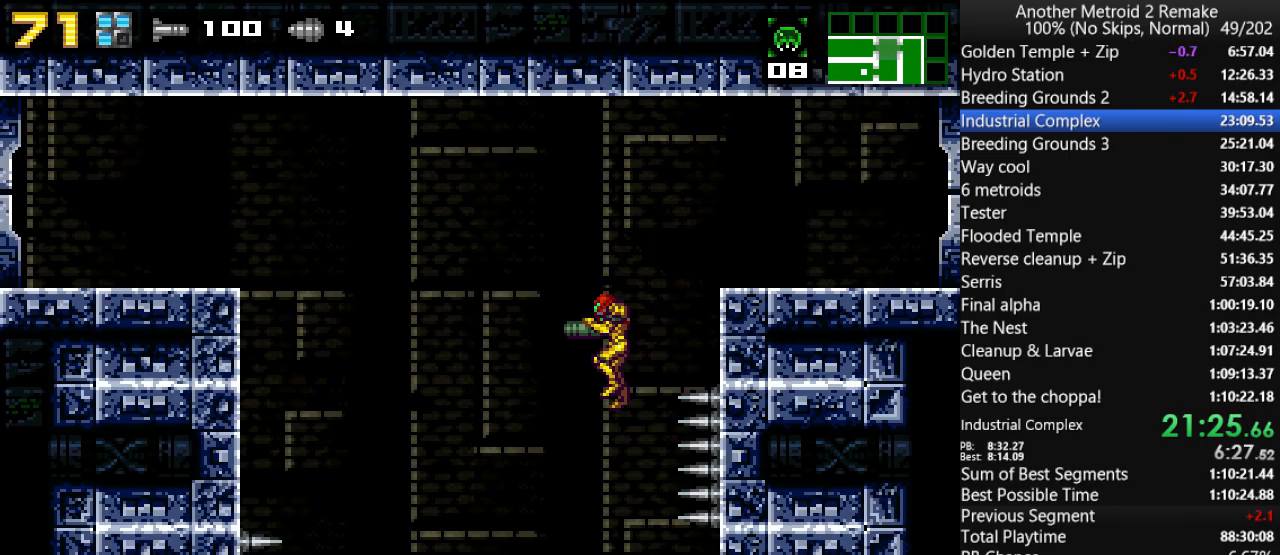
{"keys": ["down", "left"], "events": [[100, "down", "down"]]}
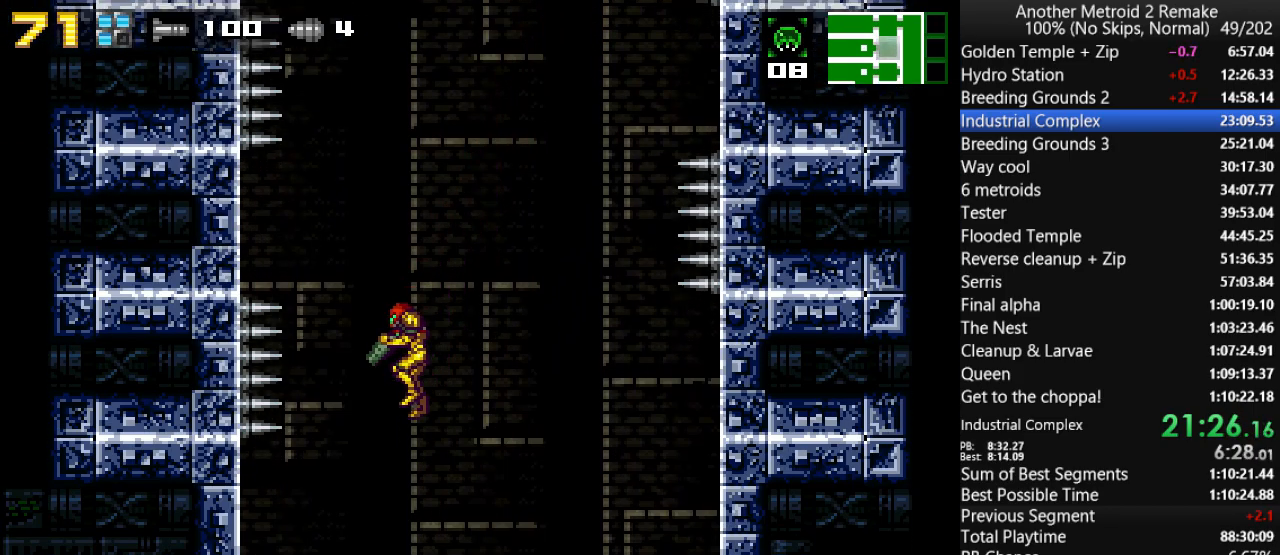
{"keys": ["left"], "events": [[83, "down", "up"]]}
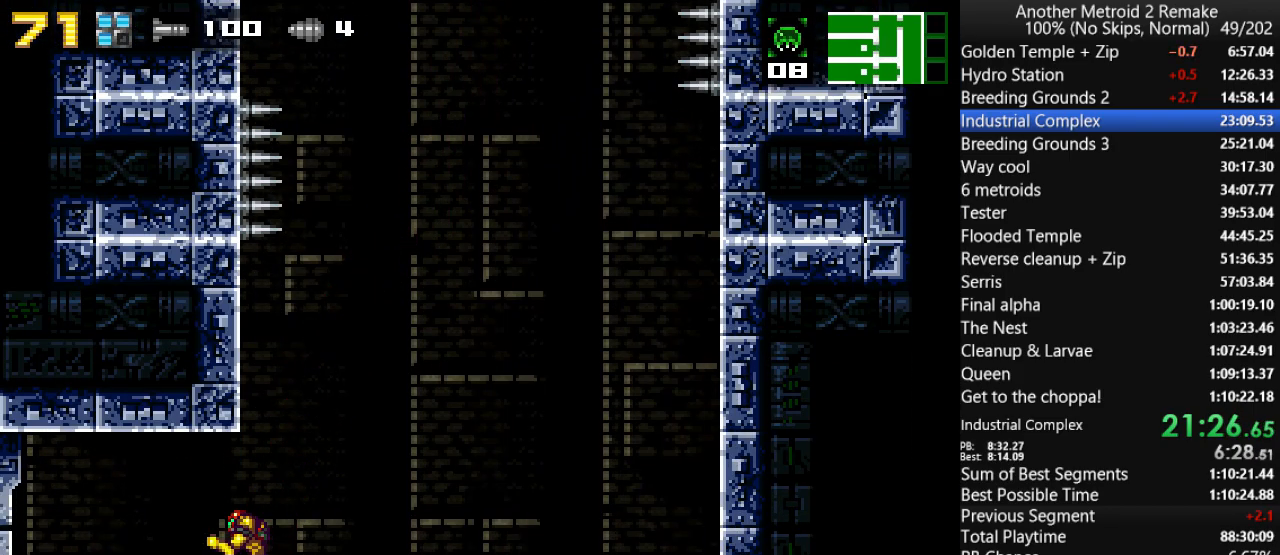
{"keys": ["left", "up"], "events": [[117, "up", "down"]]}